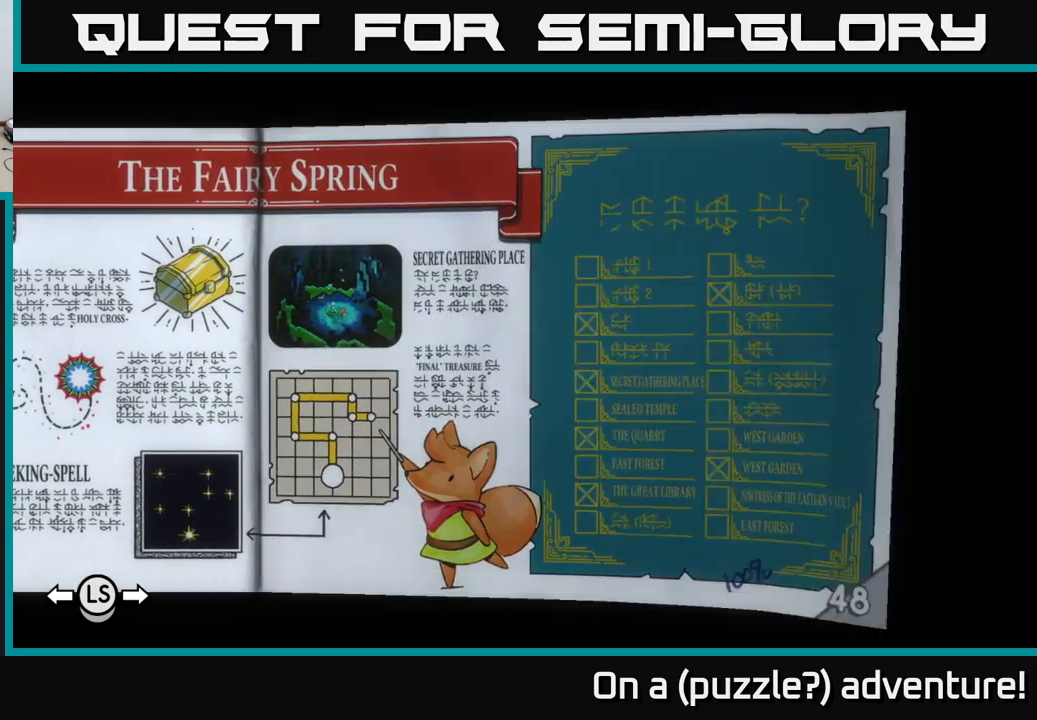
Gameplay with a controller (Xbox layout); each line is a JSON object with the inputs held at the frame after it. "events" lists button and stick changes between this image and that frame as [ms after this image, input, new state], when the widget could be followed in between.
{"buttons": [], "left_stick": "center", "right_stick": "center", "events": [[17, "left_stick", "right"], [183, "left_stick", "center"]]}
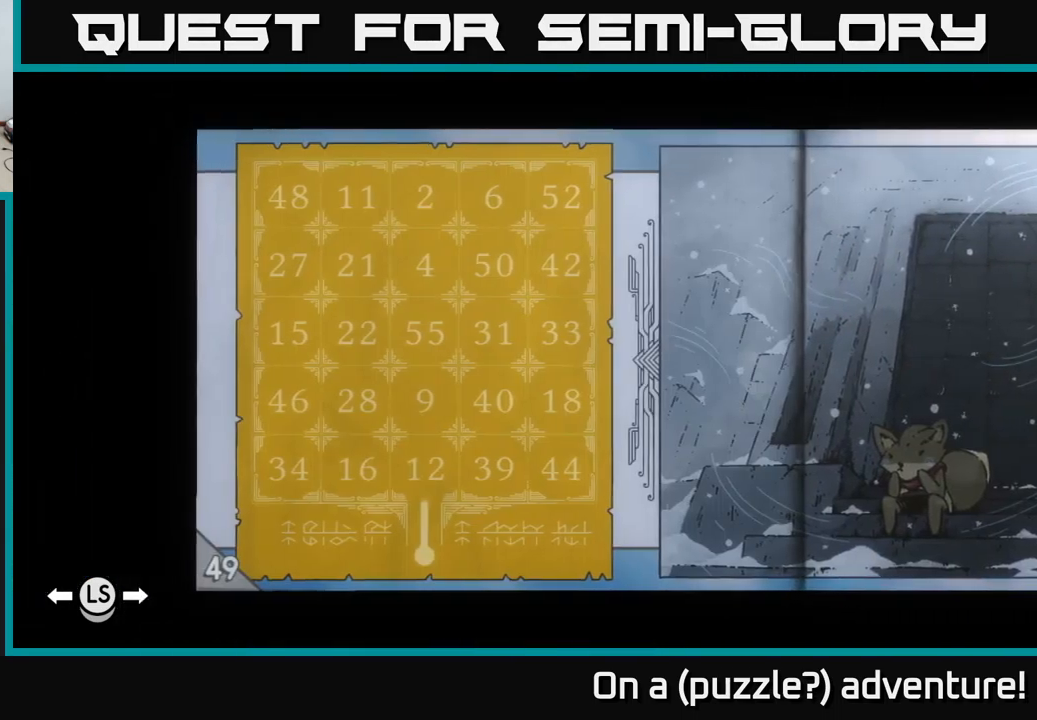
{"buttons": [], "left_stick": "center", "right_stick": "center", "events": []}
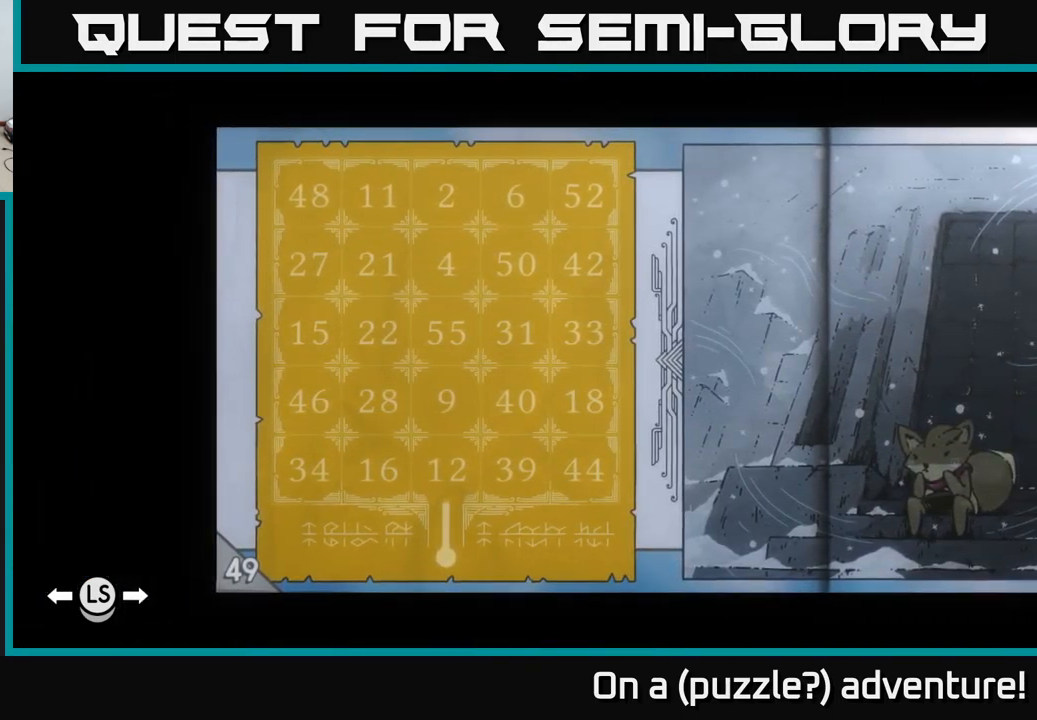
{"buttons": [], "left_stick": "center", "right_stick": "center", "events": [[300, "left_stick", "right"], [417, "left_stick", "center"]]}
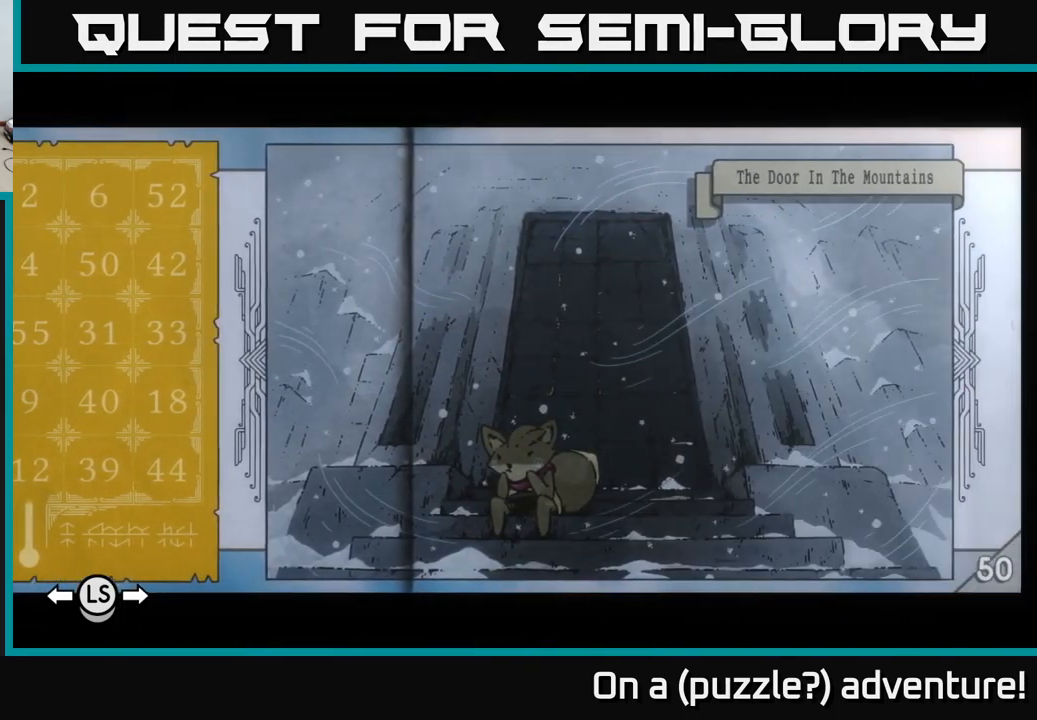
{"buttons": [], "left_stick": "center", "right_stick": "center", "events": []}
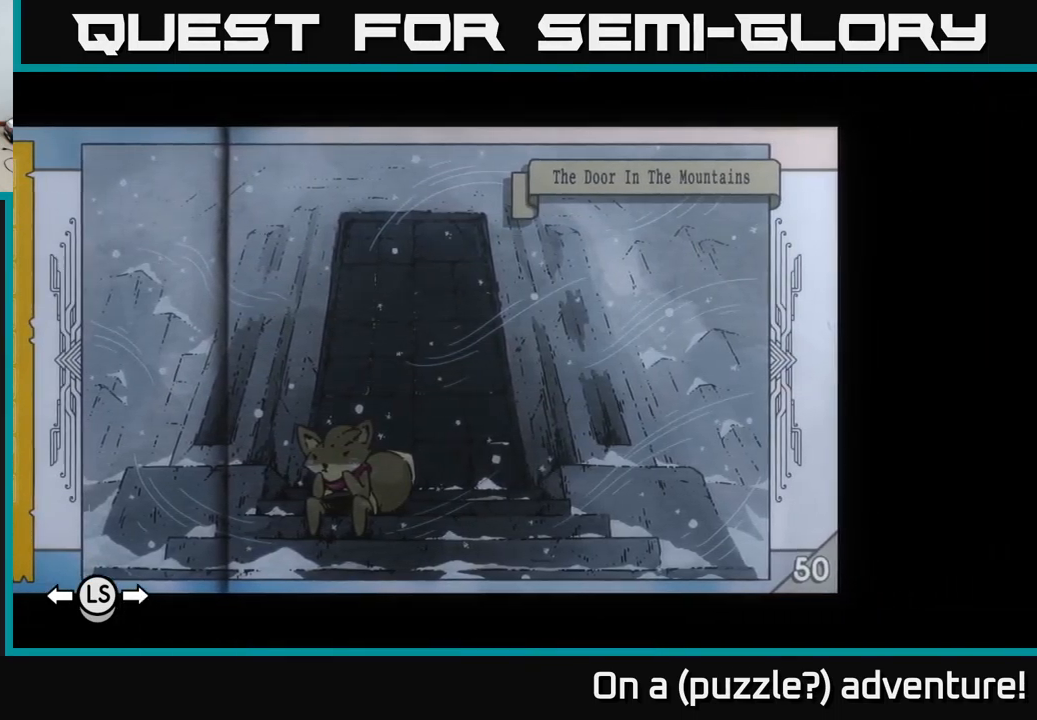
{"buttons": [], "left_stick": "center", "right_stick": "center", "events": []}
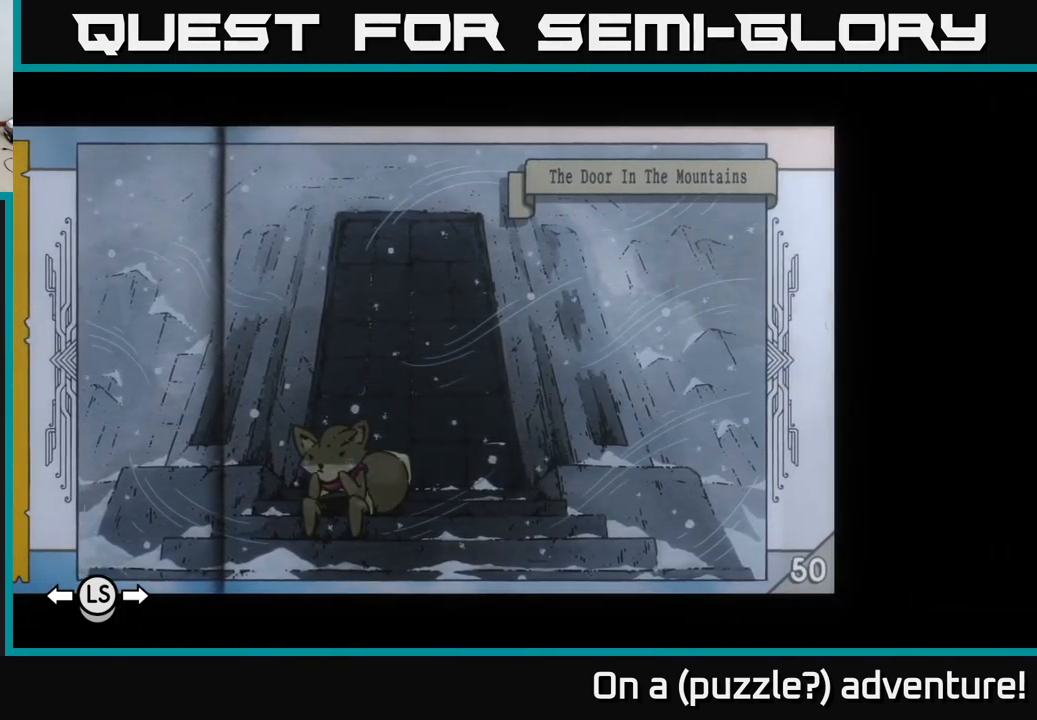
{"buttons": [], "left_stick": "right", "right_stick": "center", "events": [[417, "left_stick", "right"]]}
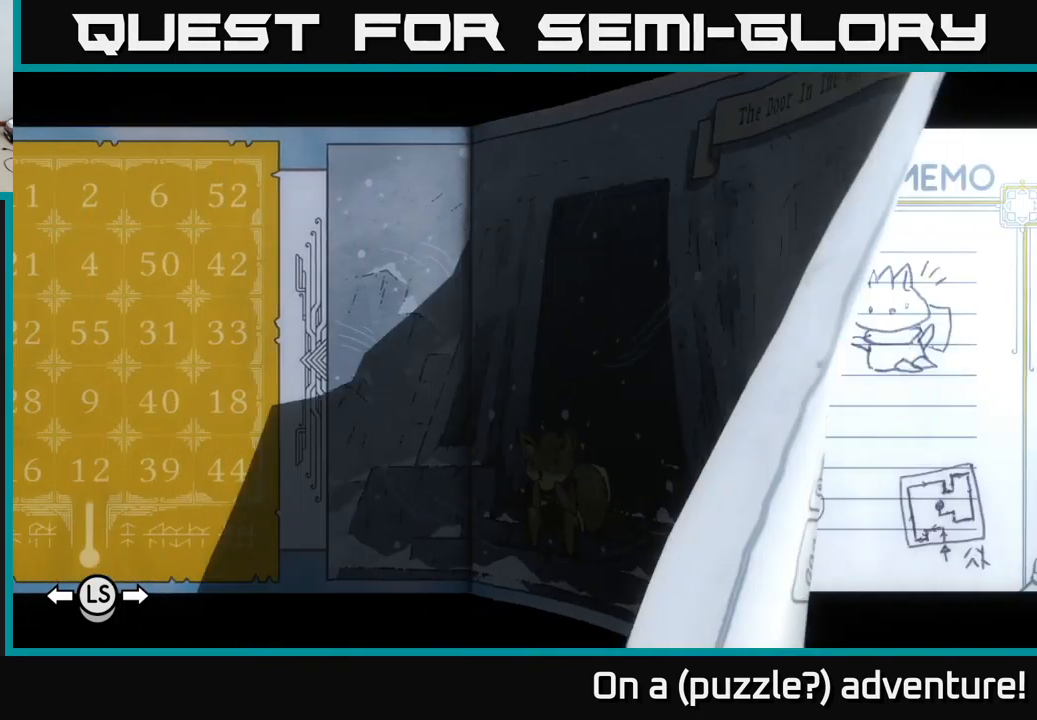
{"buttons": [], "left_stick": "center", "right_stick": "center", "events": [[50, "left_stick", "center"]]}
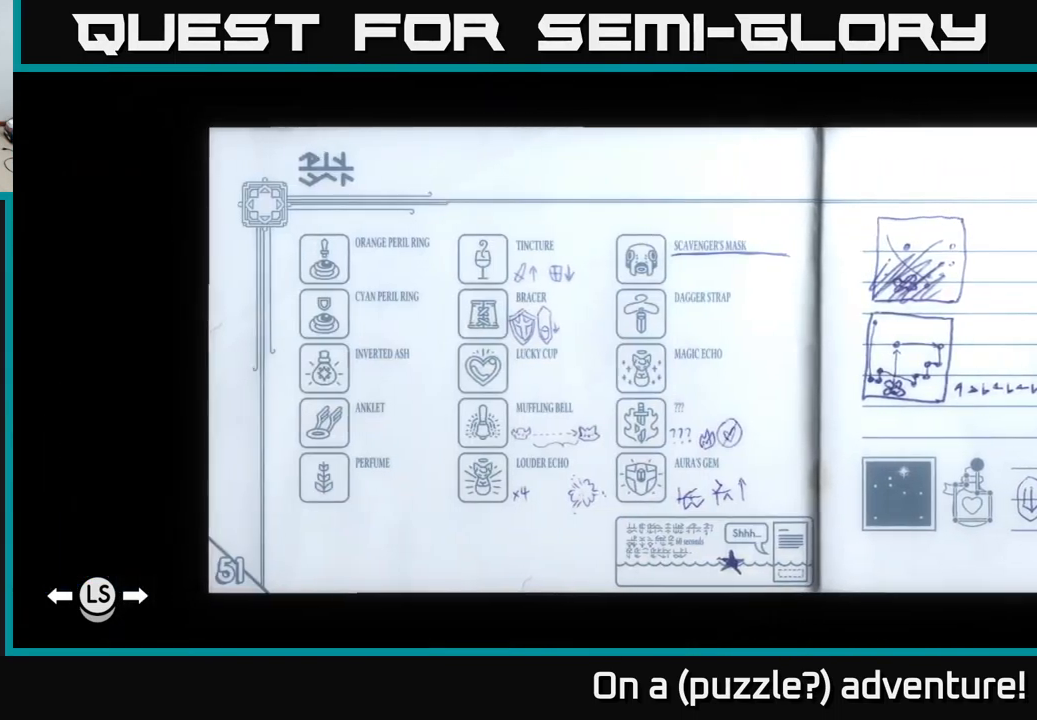
{"buttons": [], "left_stick": "center", "right_stick": "center", "events": []}
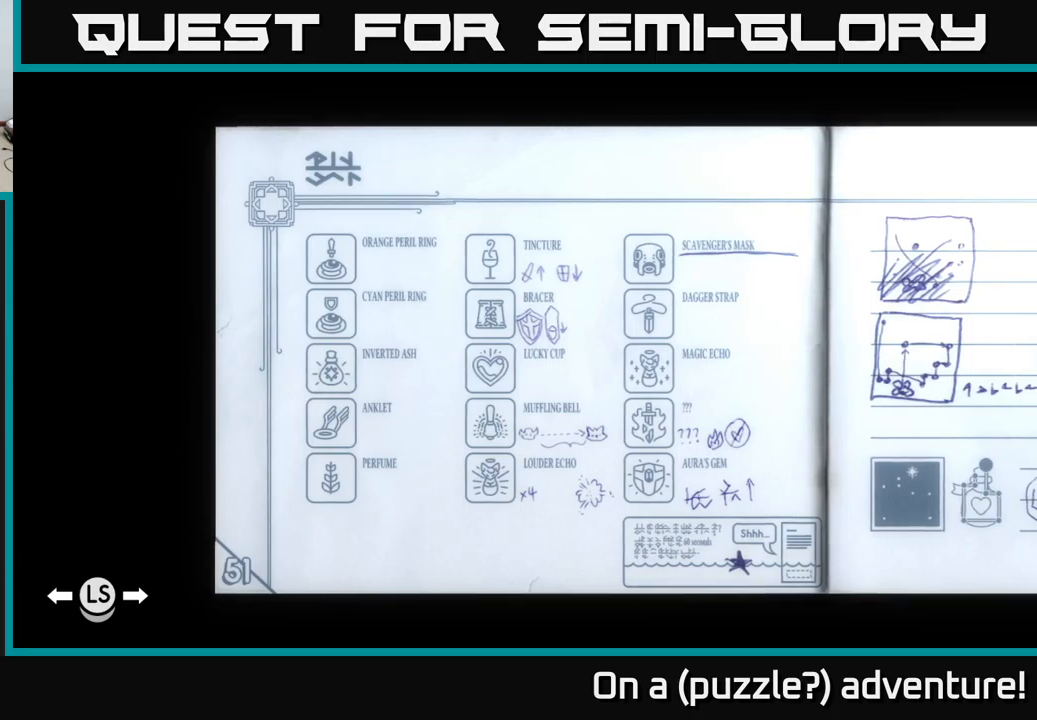
{"buttons": [], "left_stick": "center", "right_stick": "center", "events": []}
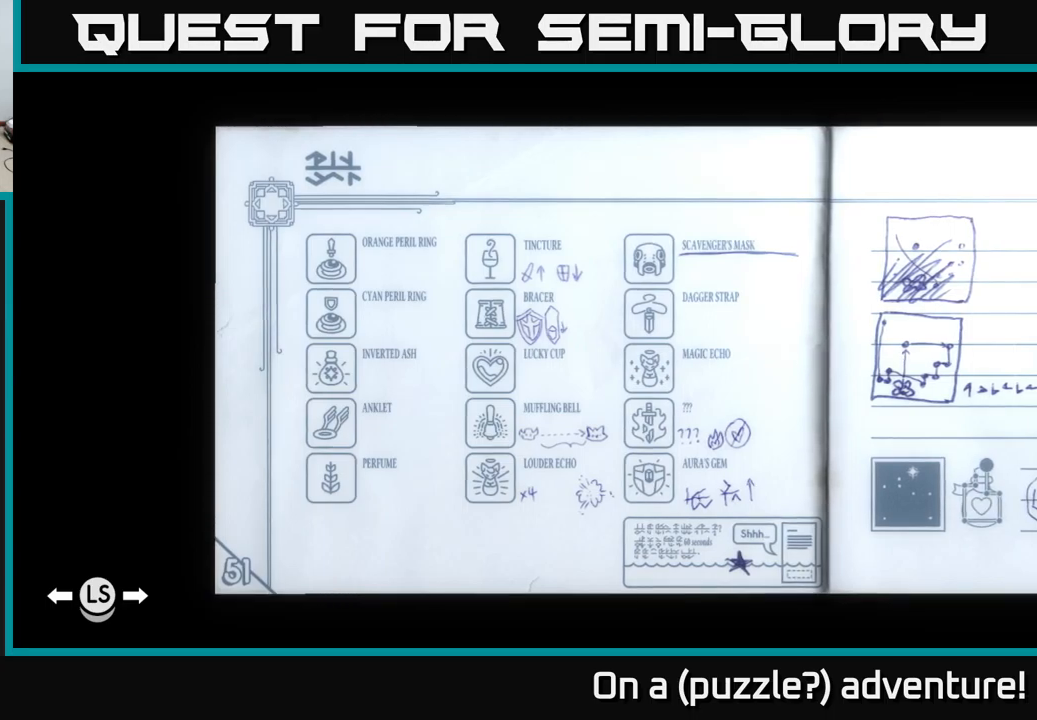
{"buttons": [], "left_stick": "center", "right_stick": "center", "events": []}
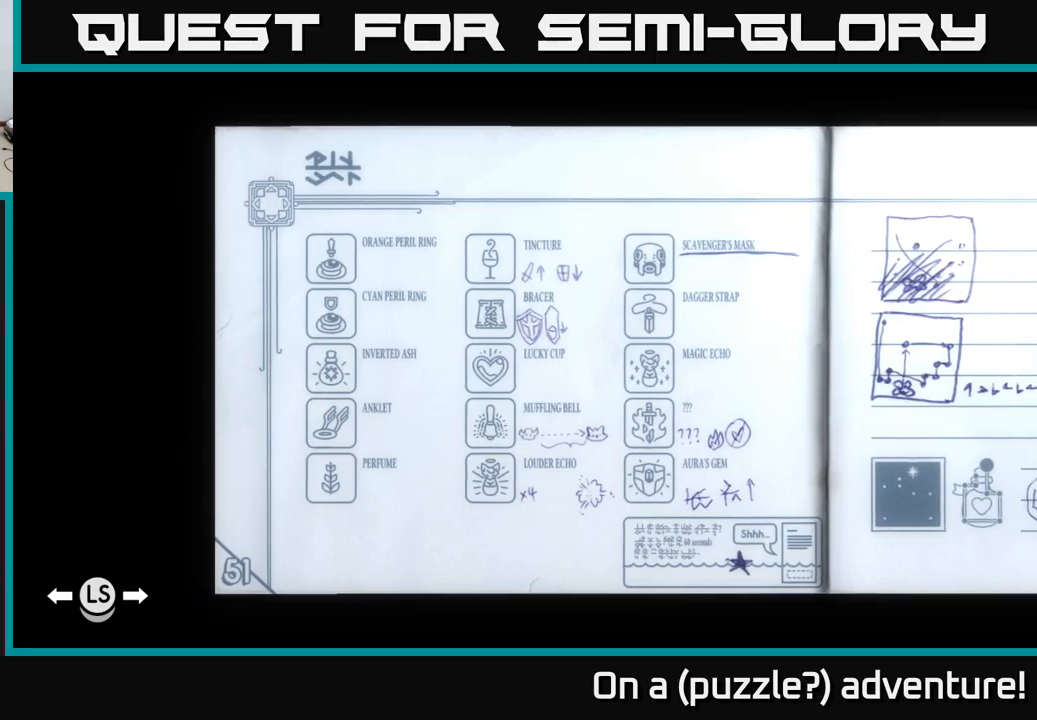
{"buttons": [], "left_stick": "center", "right_stick": "center", "events": []}
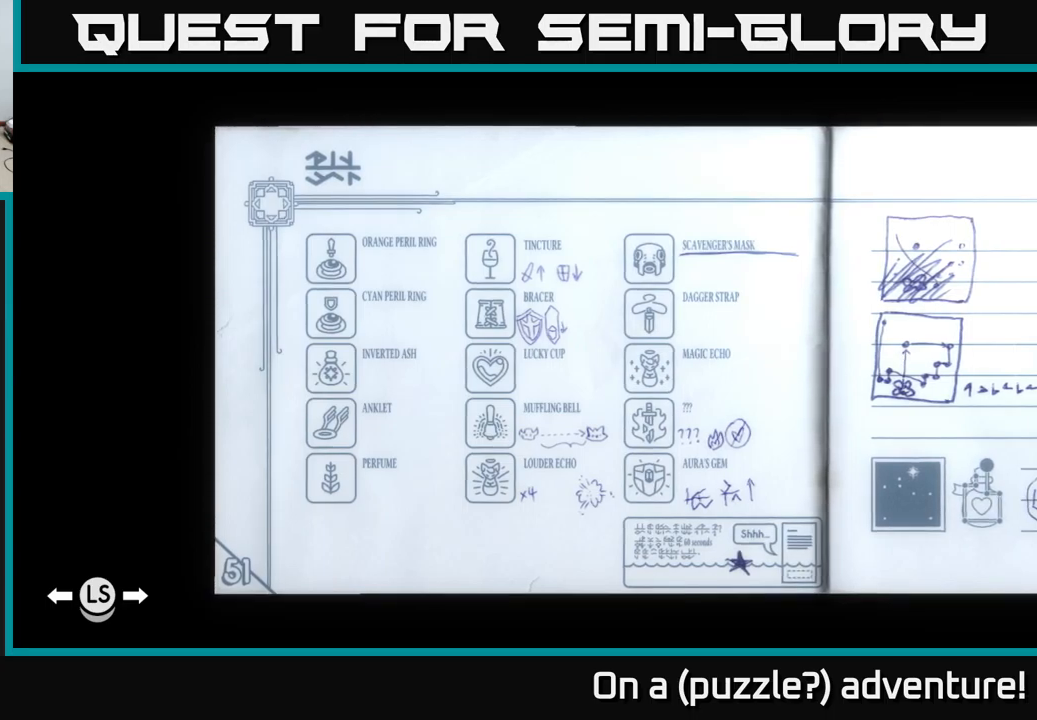
{"buttons": [], "left_stick": "center", "right_stick": "center", "events": []}
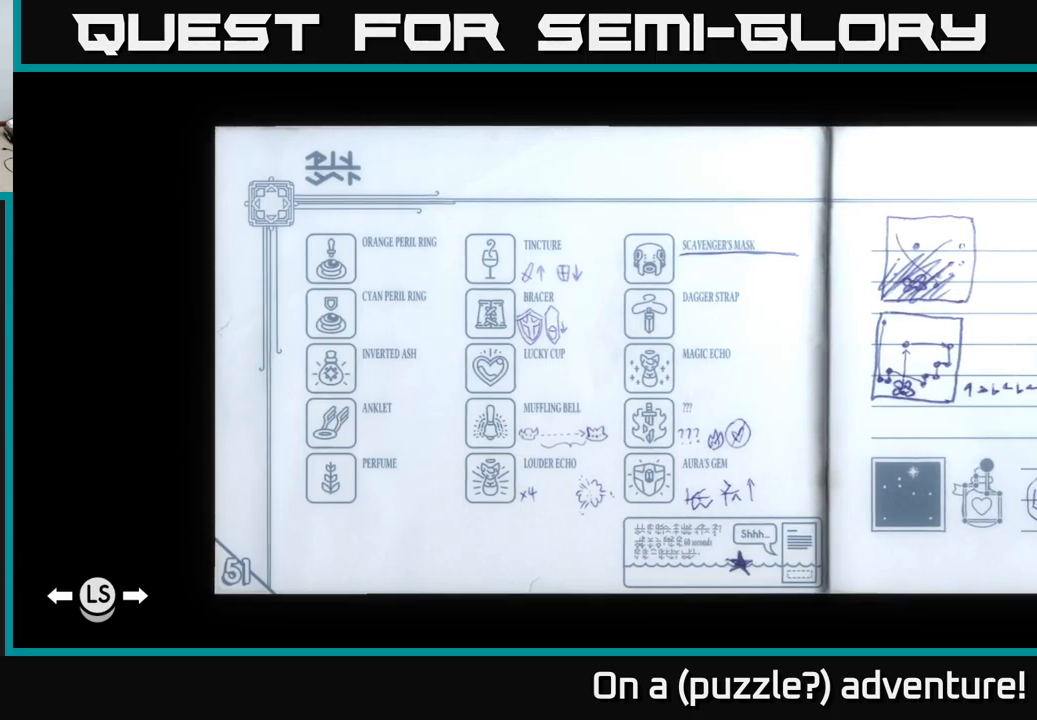
{"buttons": [], "left_stick": "center", "right_stick": "center", "events": []}
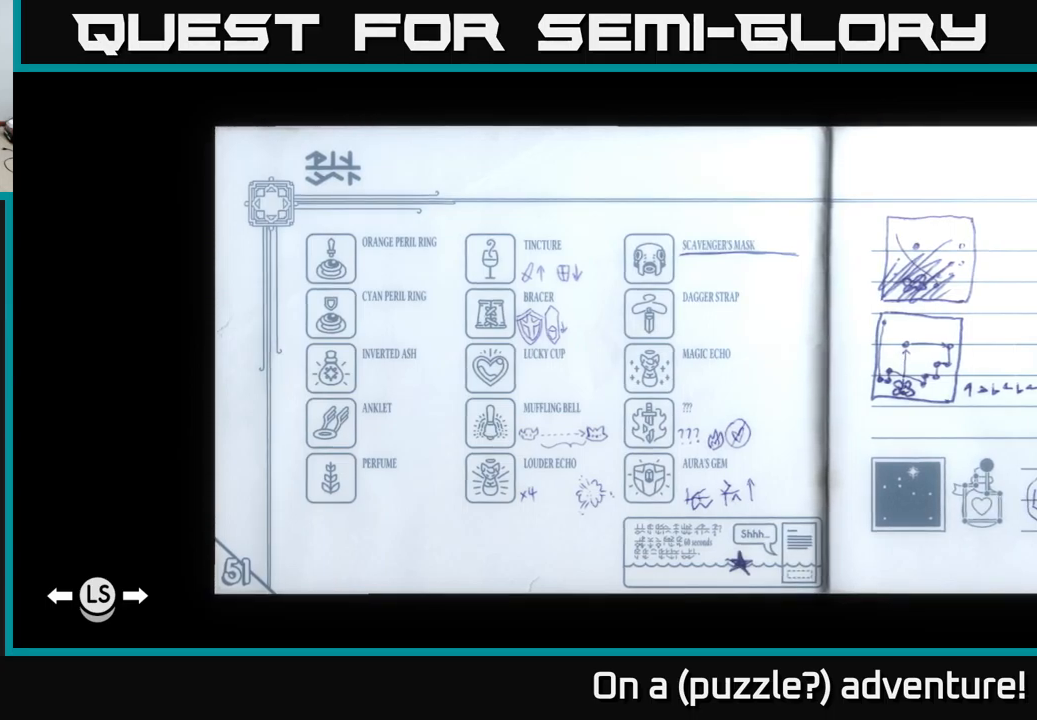
{"buttons": [], "left_stick": "center", "right_stick": "center", "events": []}
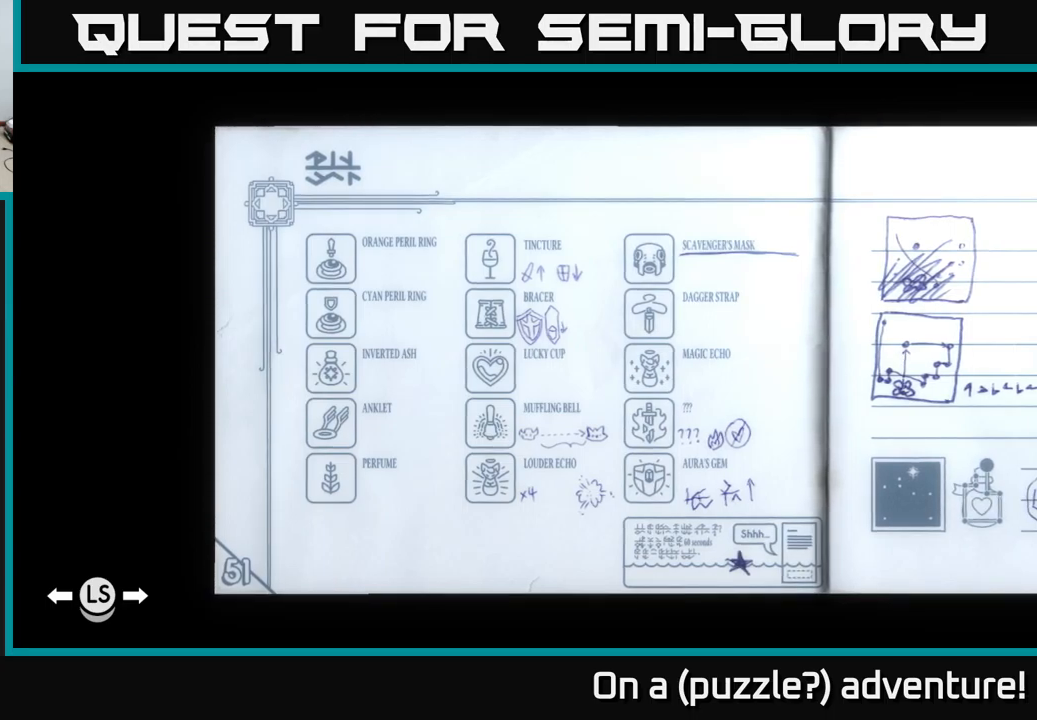
{"buttons": [], "left_stick": "center", "right_stick": "center", "events": []}
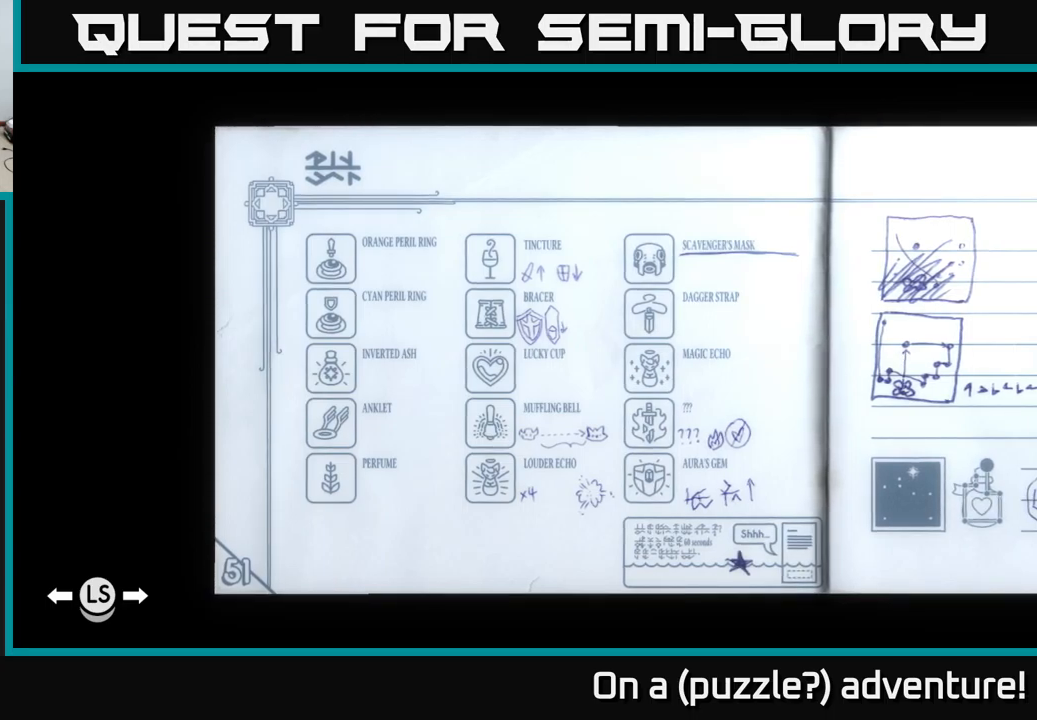
{"buttons": [], "left_stick": "center", "right_stick": "center", "events": [[234, "left_stick", "right"], [417, "left_stick", "center"]]}